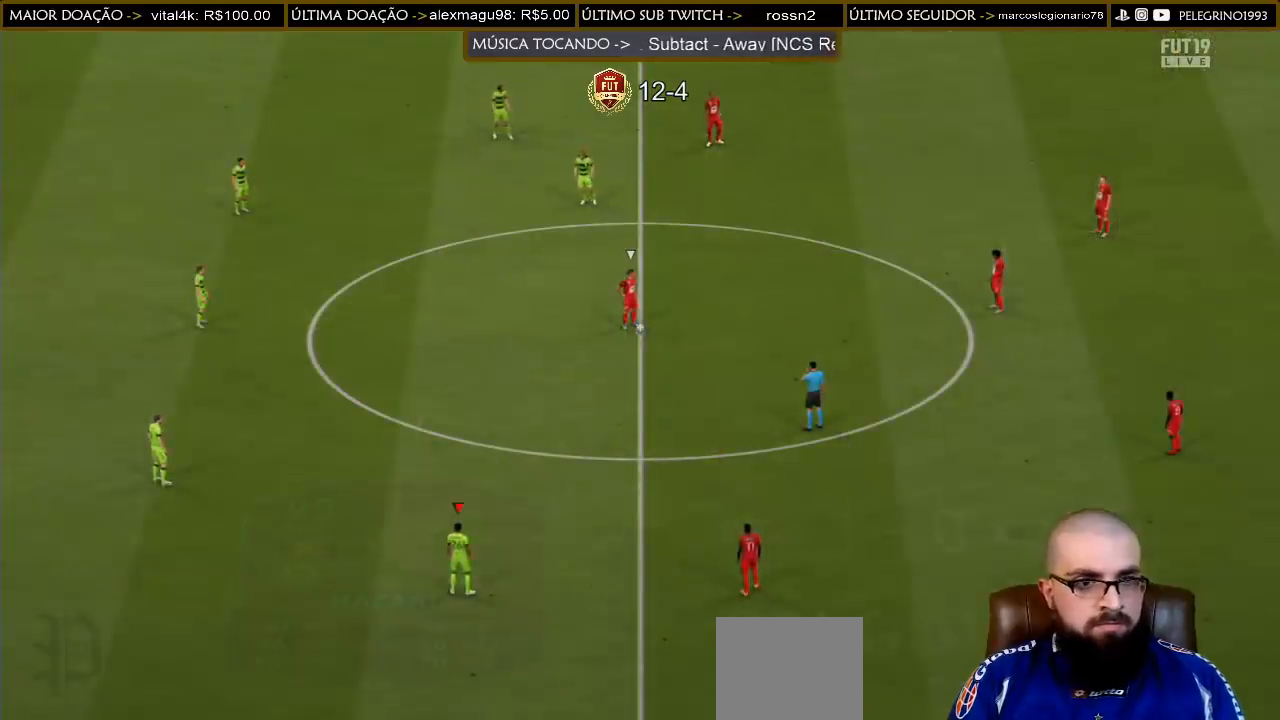
Gameplay with a controller (PlayStation layout); each line is a JSON object with the inputs held at the frame after it. "events" lists button and stick changes between this image and that frame as [ms after this image, input, new state], when the widget could be followed in between.
{"buttons": [], "left_stick": "down", "right_stick": "center", "events": [[167, "DPAD_DOWN", "down"], [267, "DPAD_DOWN", "up"]]}
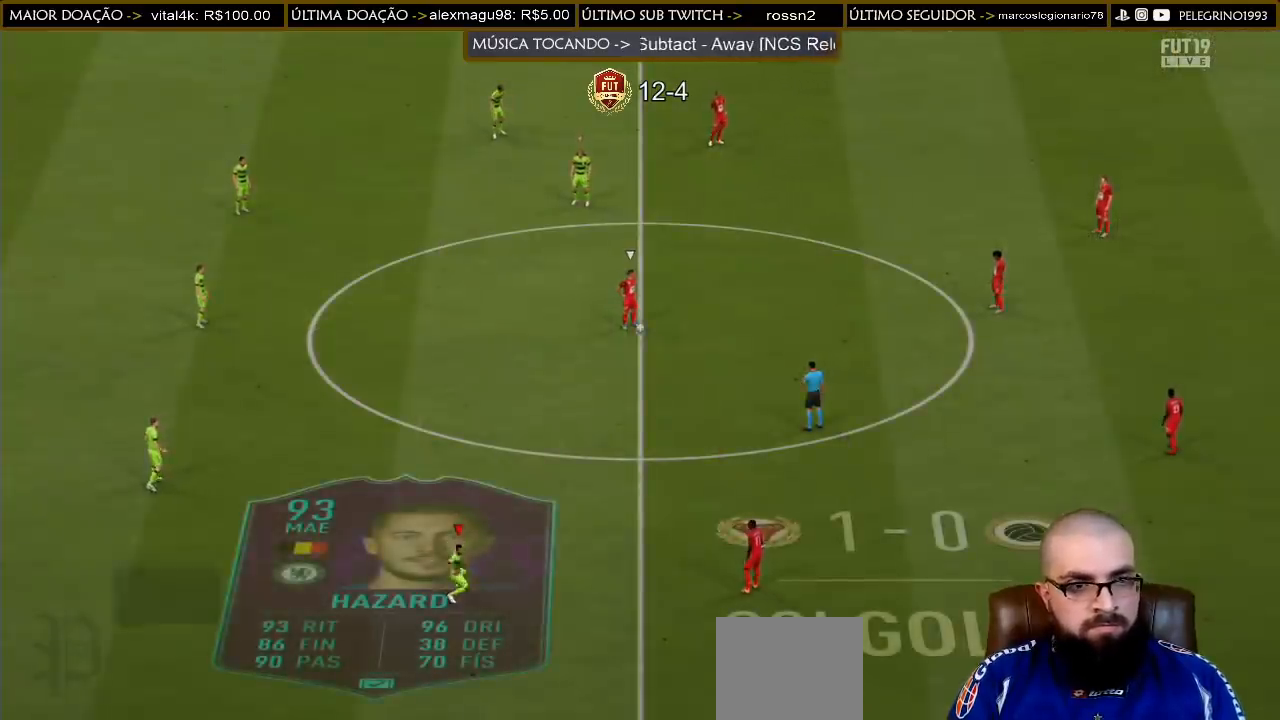
{"buttons": ["R2"], "left_stick": "down", "right_stick": "center", "events": [[133, "DPAD_LEFT", "down"], [133, "R2", "down"], [167, "DPAD_LEFT", "up"]]}
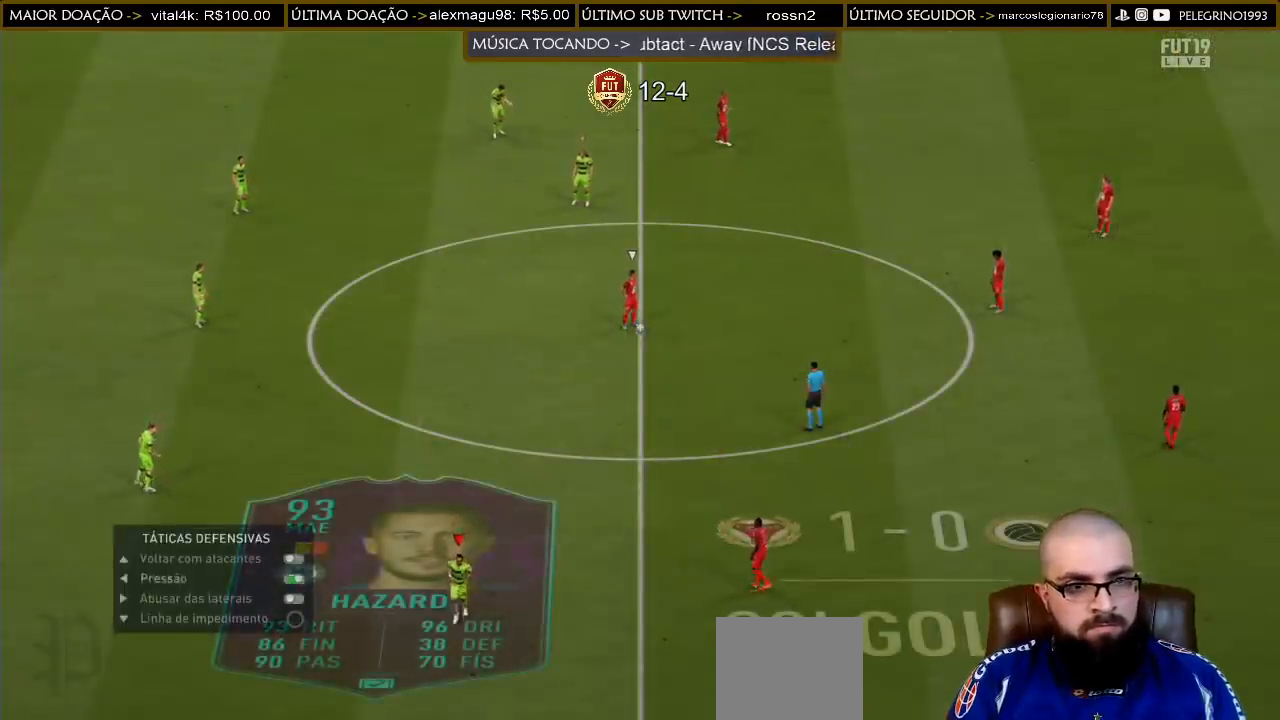
{"buttons": ["R2"], "left_stick": "left", "right_stick": "center", "events": [[33, "left_stick", "up"], [100, "L1", "down"], [100, "R2", "up"], [167, "L1", "up"], [200, "left_stick", "up-left"], [333, "left_stick", "left"], [367, "L1", "down"], [400, "L1", "up"], [467, "R2", "down"]]}
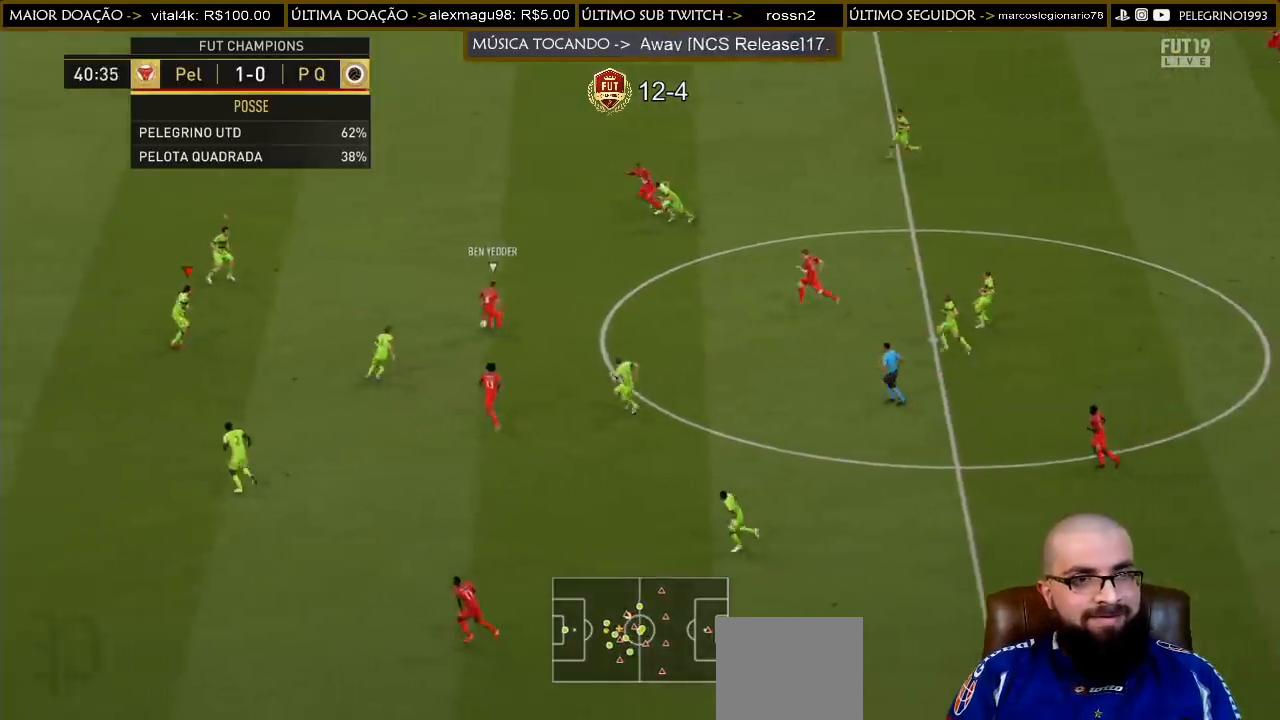
{"buttons": [], "left_stick": "left", "right_stick": "center", "events": [[400, "L1", "down"], [400, "R2", "up"], [467, "L1", "up"]]}
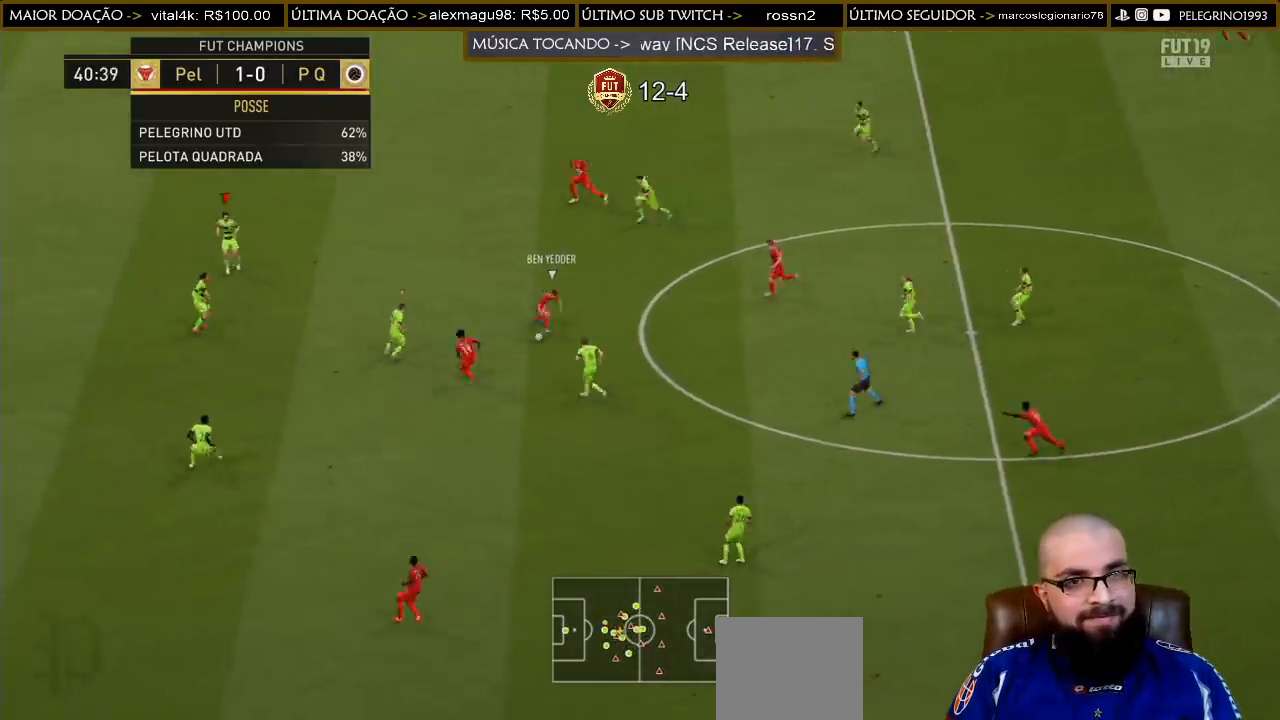
{"buttons": ["R2"], "left_stick": "left", "right_stick": "center", "events": [[100, "R2", "down"]]}
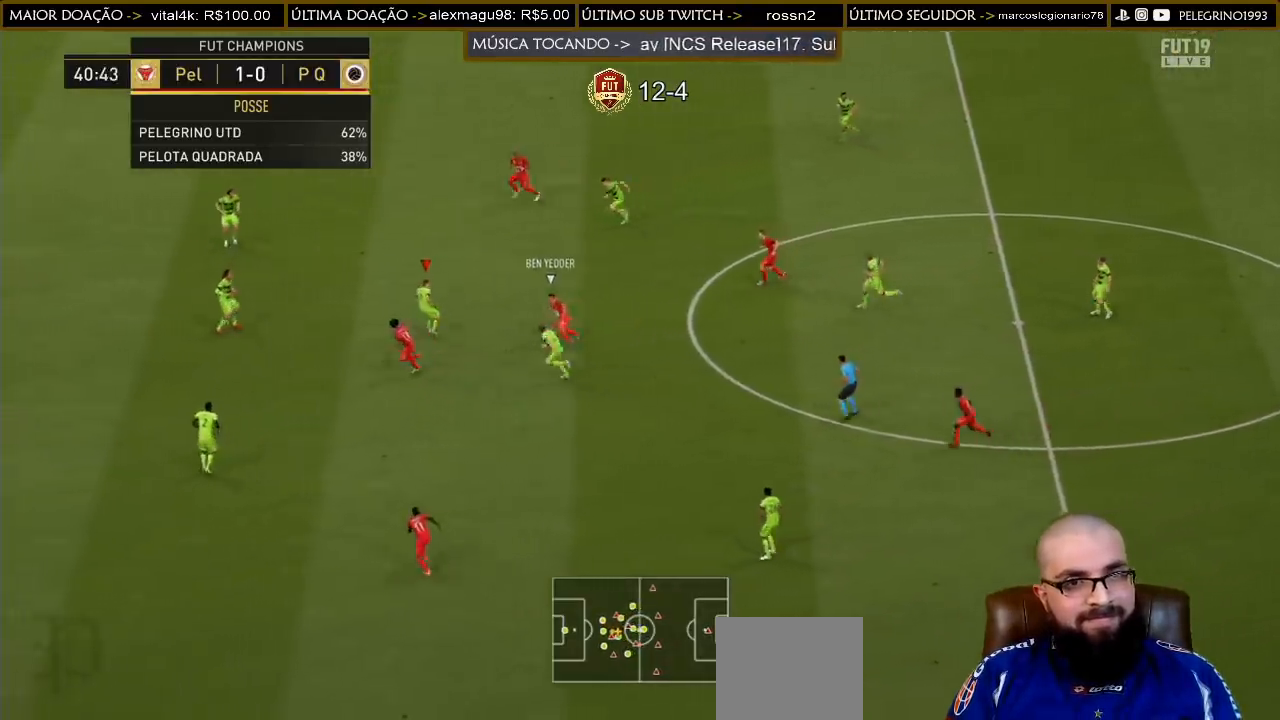
{"buttons": ["R2"], "left_stick": "left", "right_stick": "center", "events": [[333, "R2", "up"], [500, "R2", "down"]]}
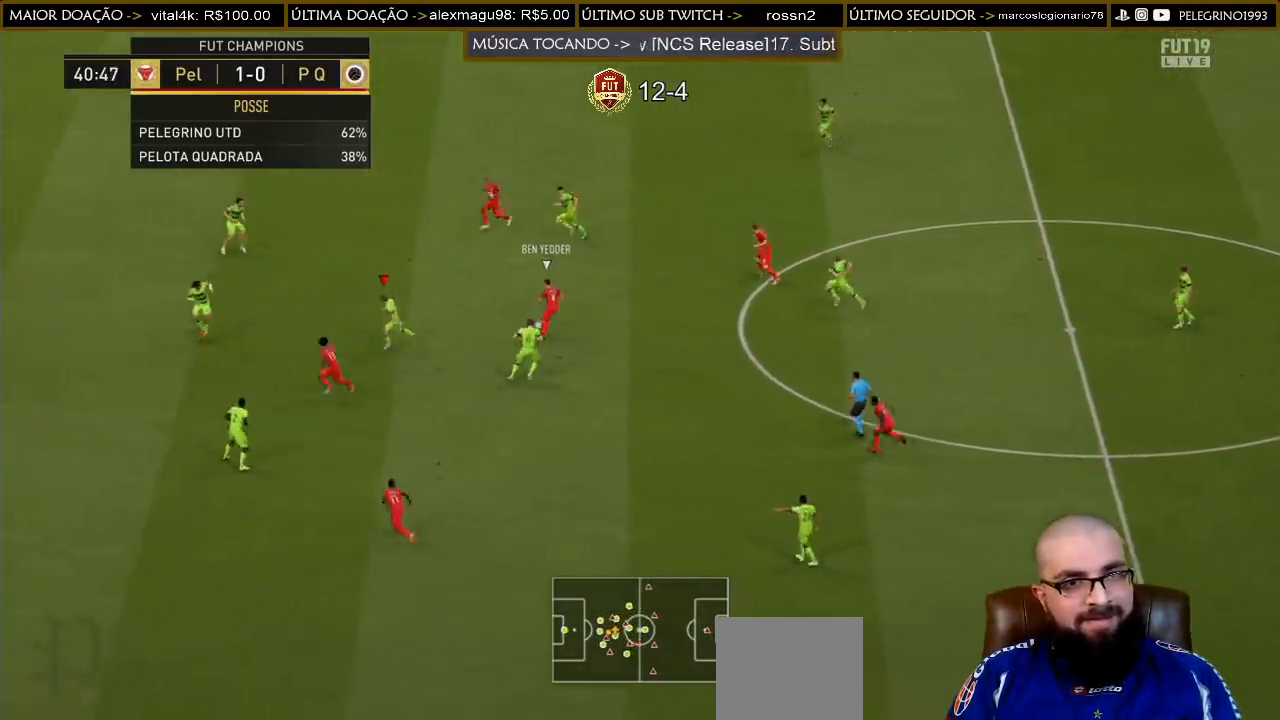
{"buttons": ["R2"], "left_stick": "up-left", "right_stick": "center", "events": [[33, "left_stick", "up-left"]]}
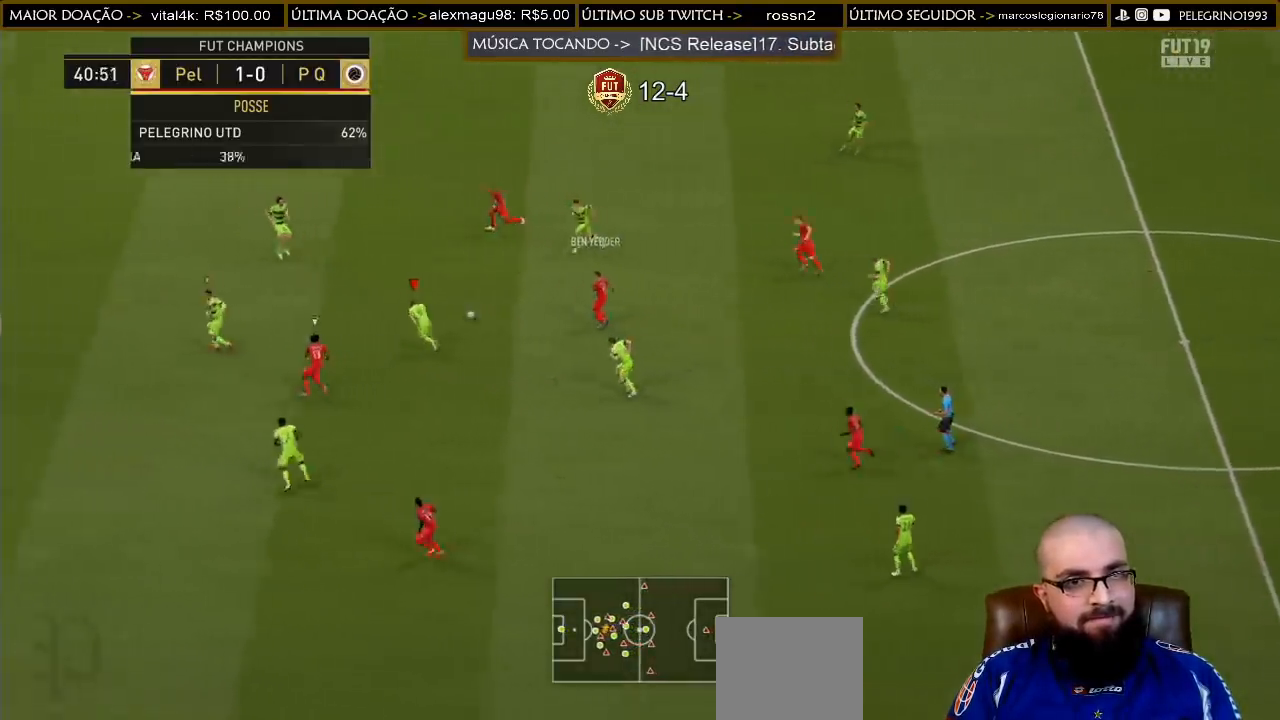
{"buttons": [], "left_stick": "up-left", "right_stick": "center", "events": [[233, "L1", "down"], [333, "L1", "up"], [500, "R2", "up"]]}
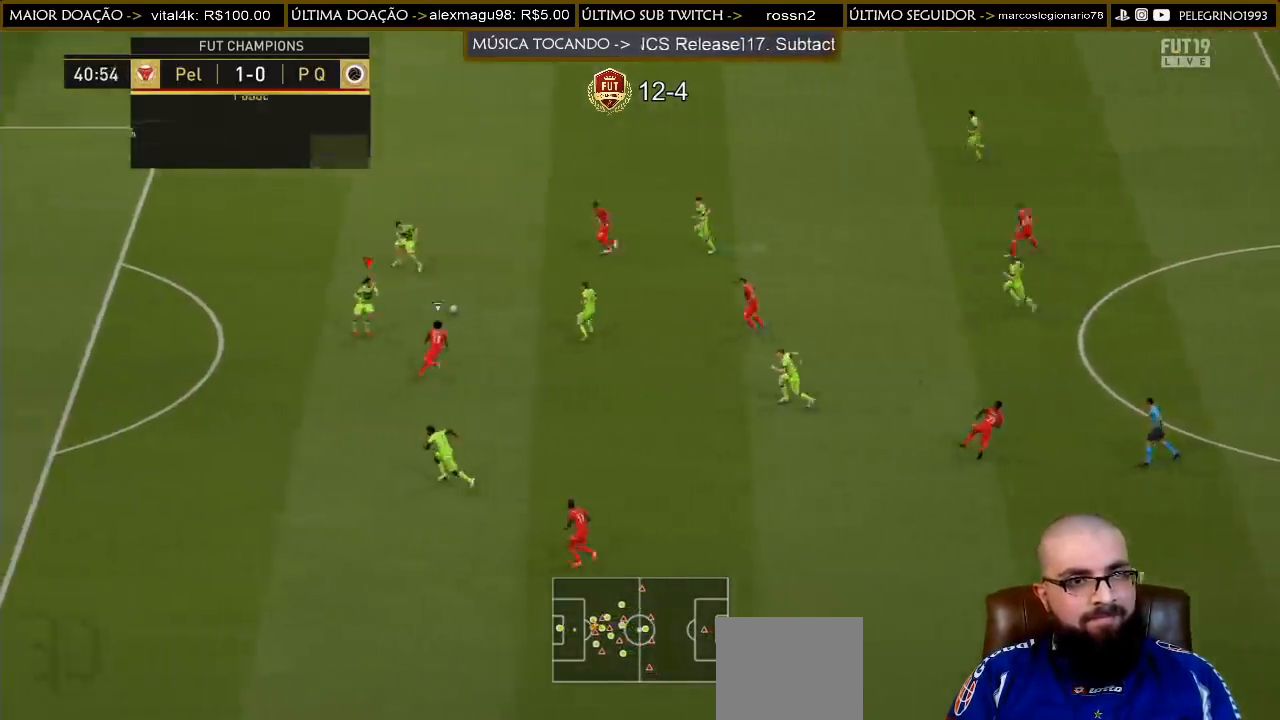
{"buttons": [], "left_stick": "left", "right_stick": "center", "events": [[33, "left_stick", "left"], [67, "CROSS", "down"], [200, "CROSS", "up"]]}
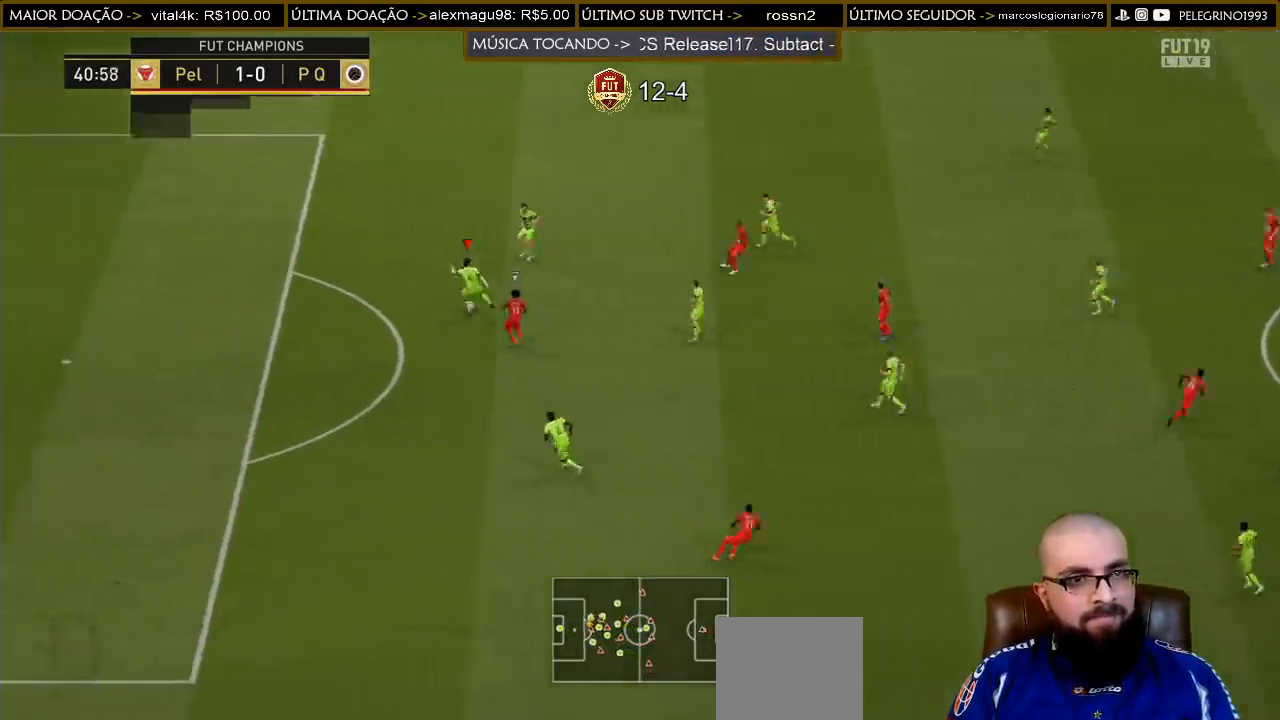
{"buttons": [], "left_stick": "up", "right_stick": "center", "events": [[233, "left_stick", "center"], [433, "left_stick", "up"]]}
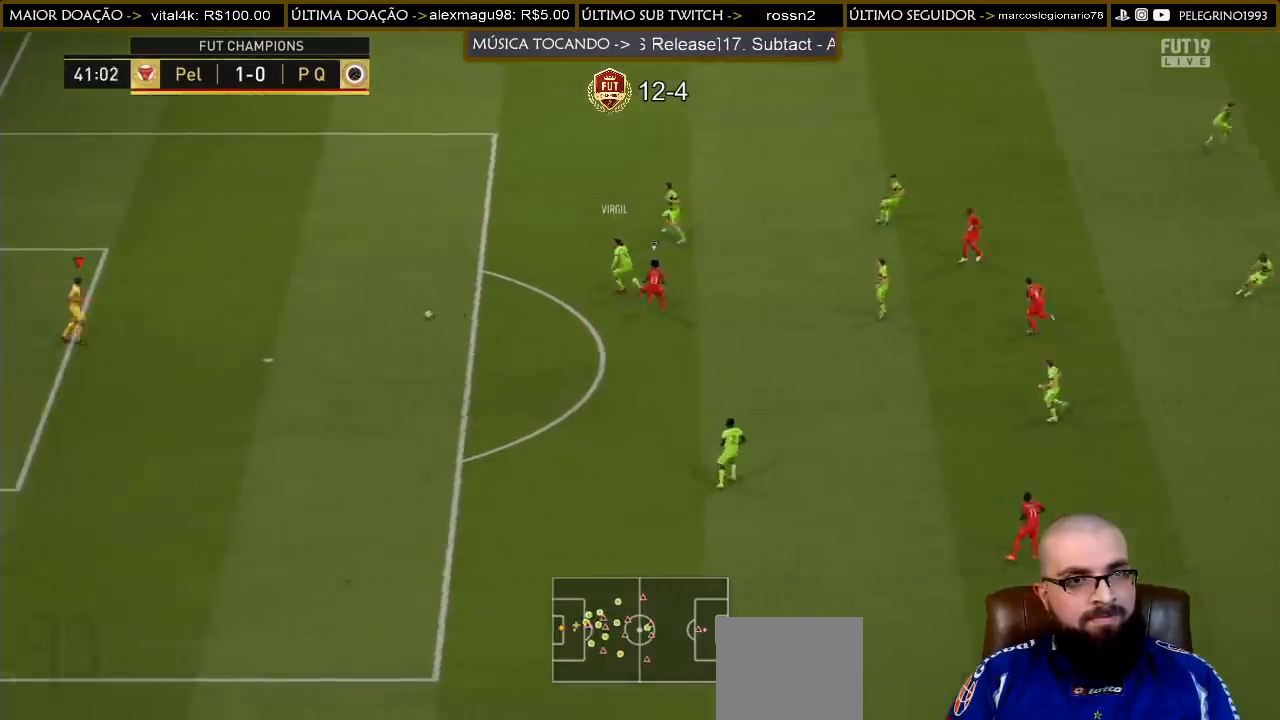
{"buttons": [], "left_stick": "up", "right_stick": "center", "events": [[67, "left_stick", "center"], [167, "left_stick", "up"]]}
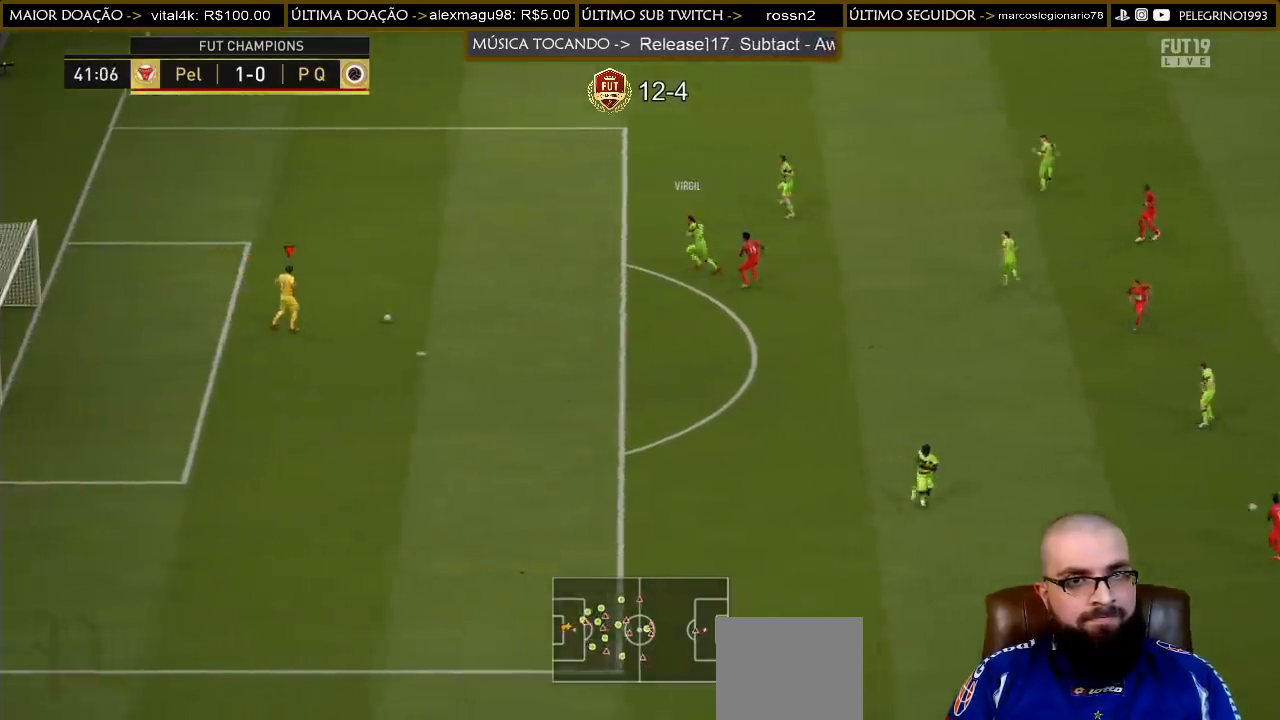
{"buttons": [], "left_stick": "up", "right_stick": "center", "events": []}
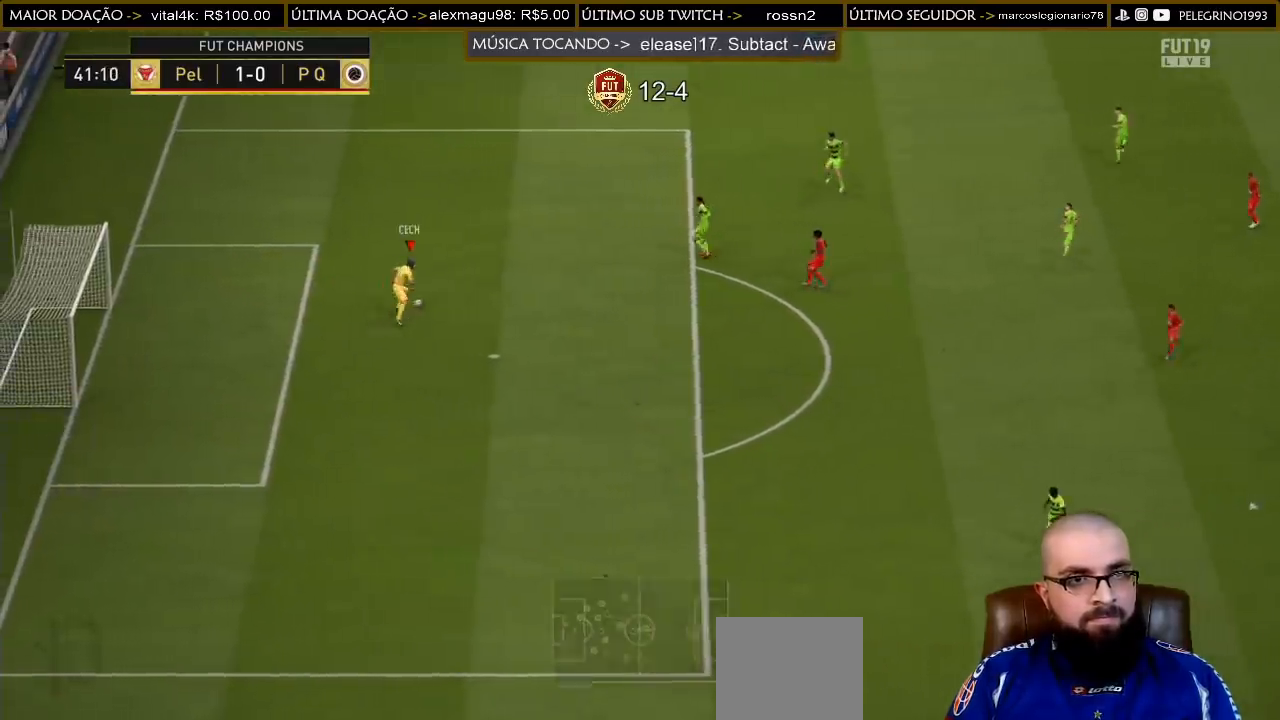
{"buttons": [], "left_stick": "up-right", "right_stick": "center", "events": [[167, "CROSS", "down"], [400, "CROSS", "up"], [500, "left_stick", "up-right"]]}
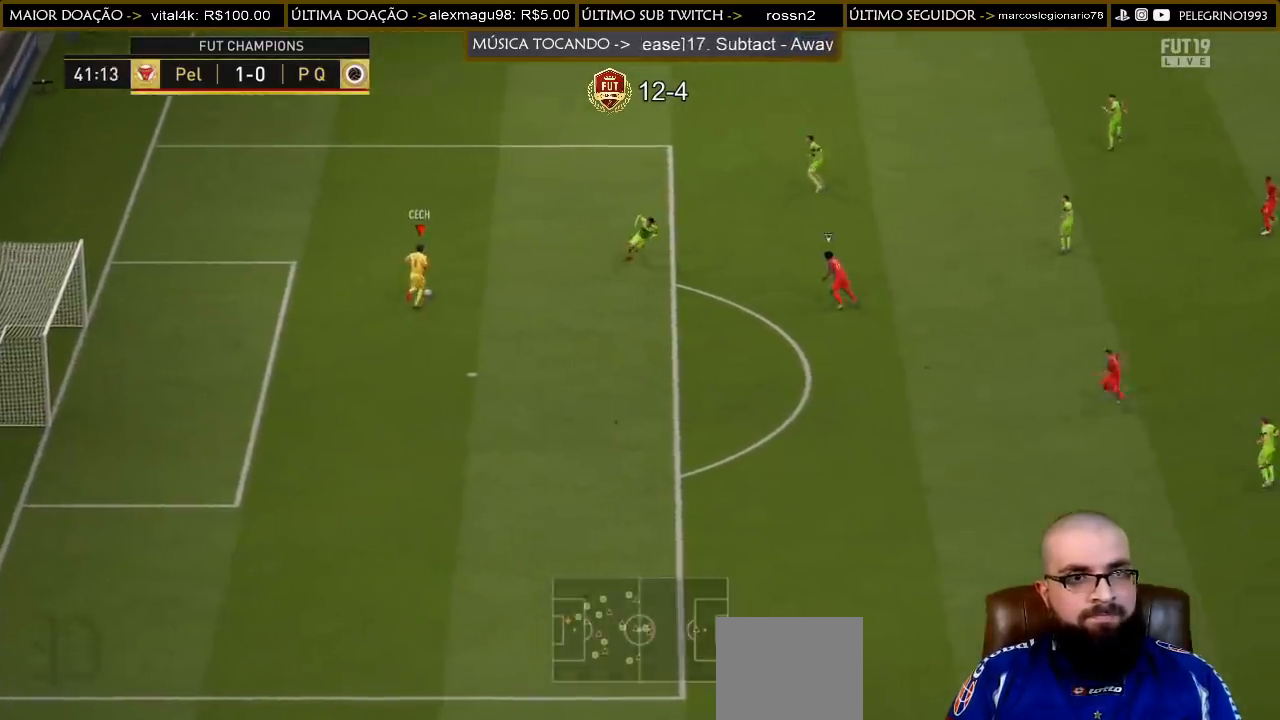
{"buttons": [], "left_stick": "right", "right_stick": "center", "events": [[333, "left_stick", "center"], [500, "left_stick", "right"]]}
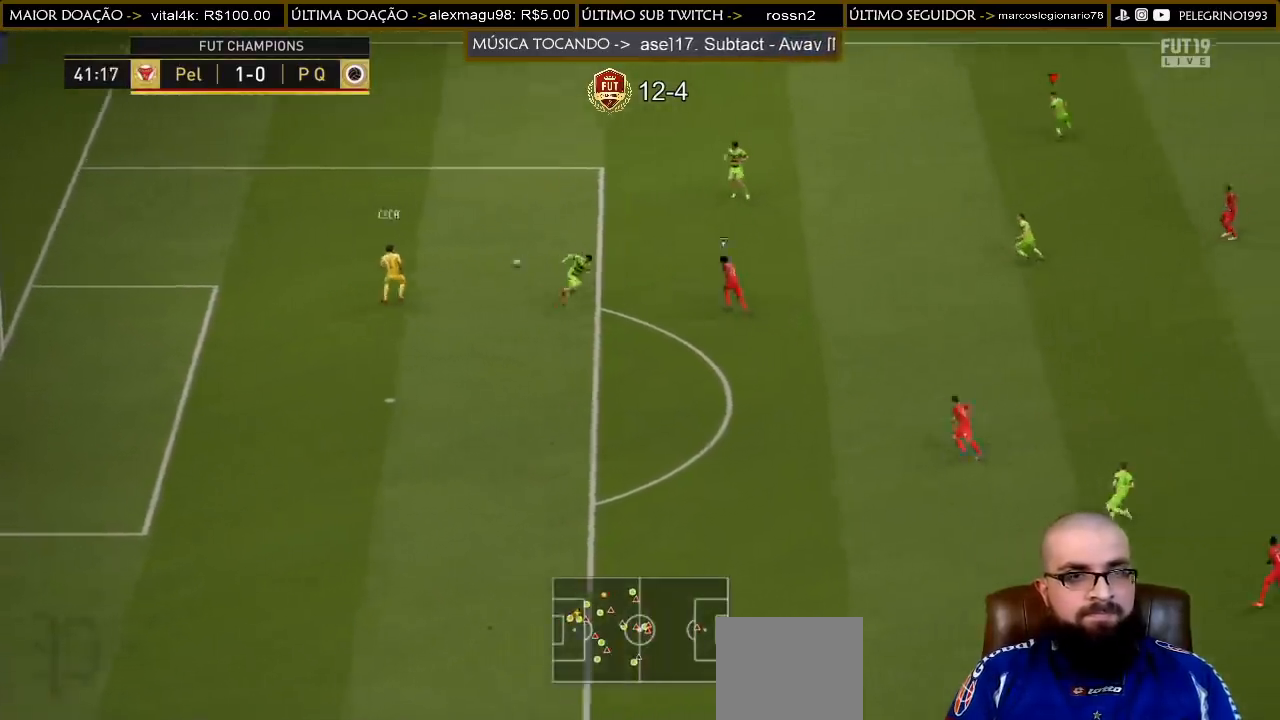
{"buttons": [], "left_stick": "left", "right_stick": "center", "events": [[67, "R2", "down"], [300, "left_stick", "up-left"], [367, "left_stick", "left"], [500, "R2", "up"]]}
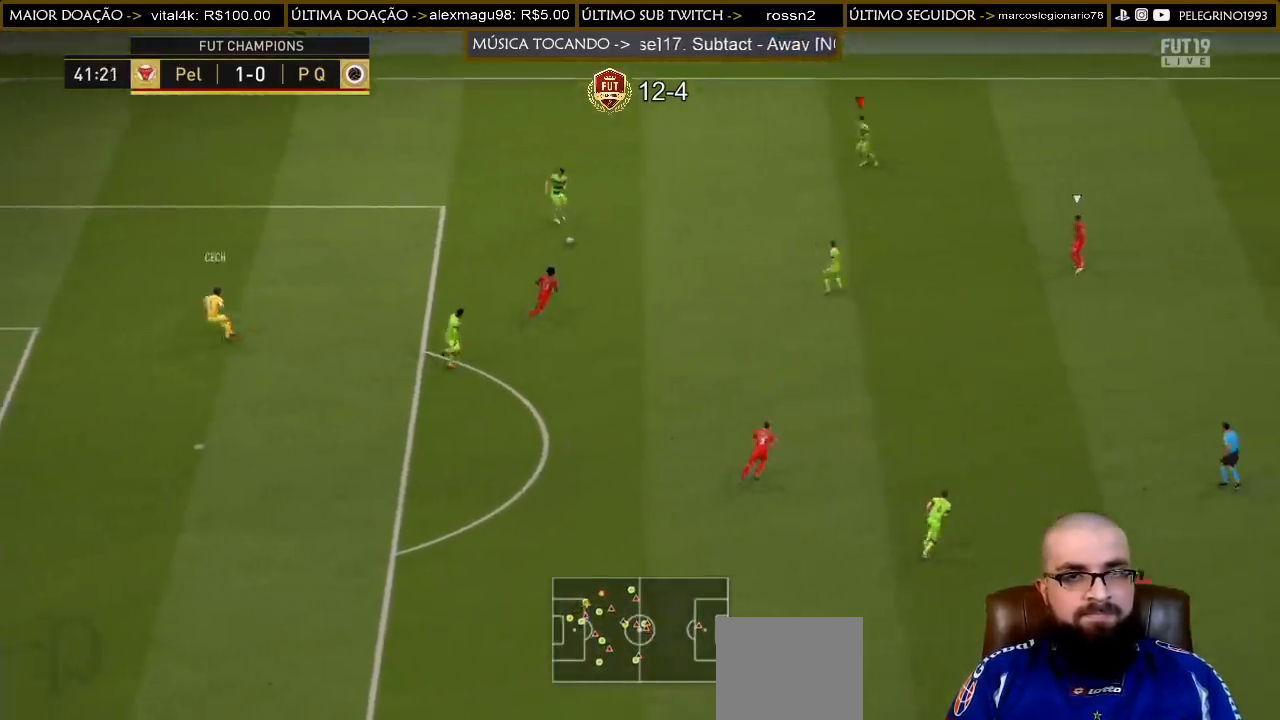
{"buttons": ["R2"], "left_stick": "up", "right_stick": "center", "events": [[33, "left_stick", "up-left"], [133, "left_stick", "up"], [367, "R2", "down"]]}
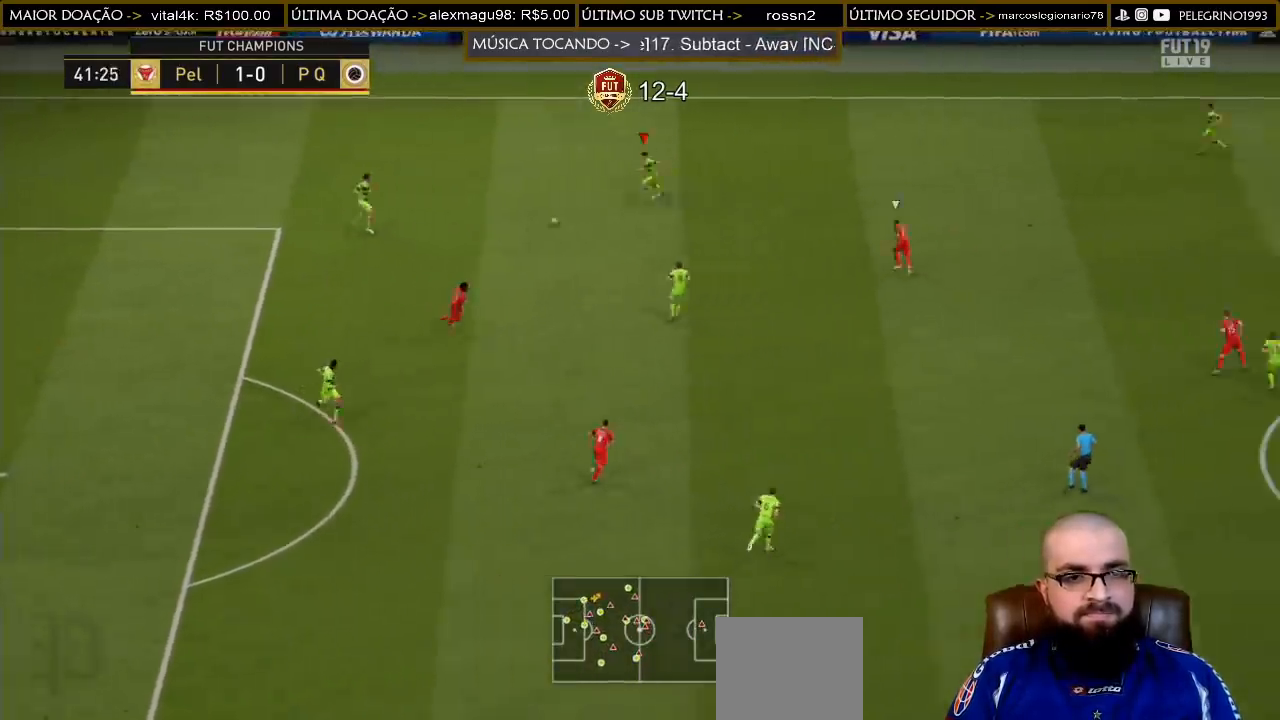
{"buttons": ["CROSS"], "left_stick": "up-right", "right_stick": "center", "events": [[33, "left_stick", "up-right"], [67, "R2", "up"], [433, "CROSS", "down"]]}
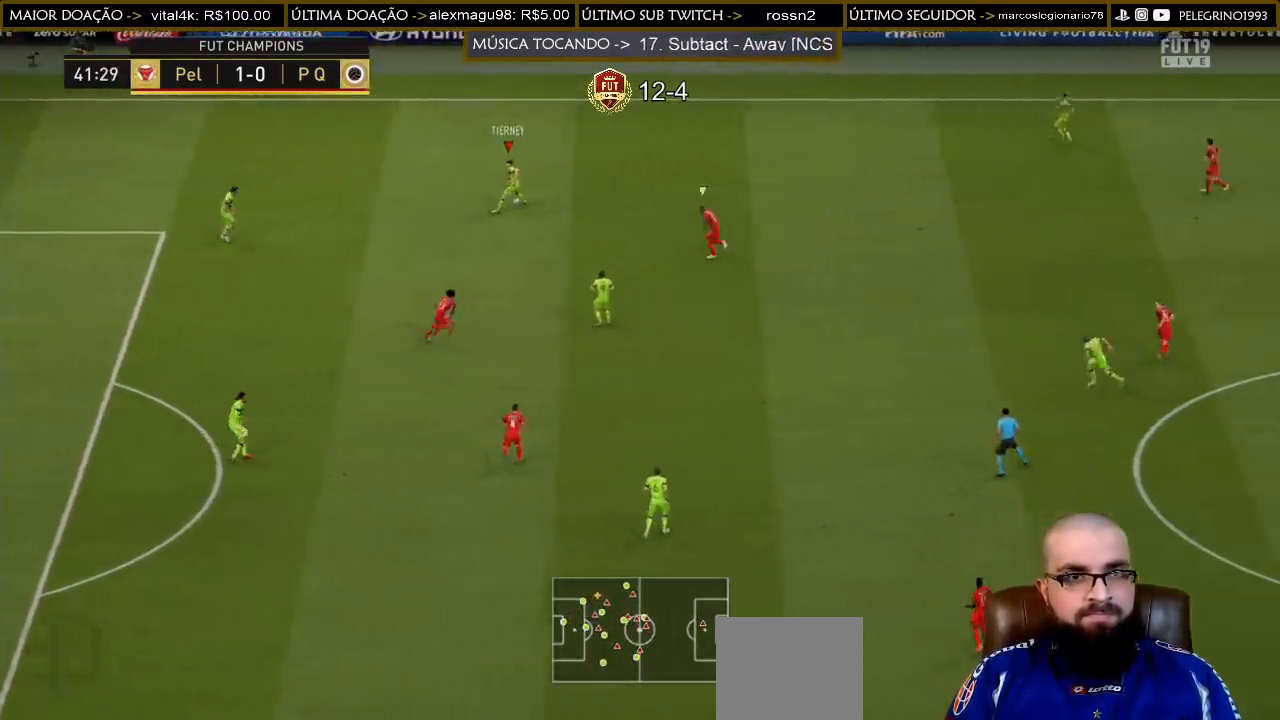
{"buttons": [], "left_stick": "center", "right_stick": "center", "events": [[67, "CROSS", "up"], [467, "left_stick", "center"]]}
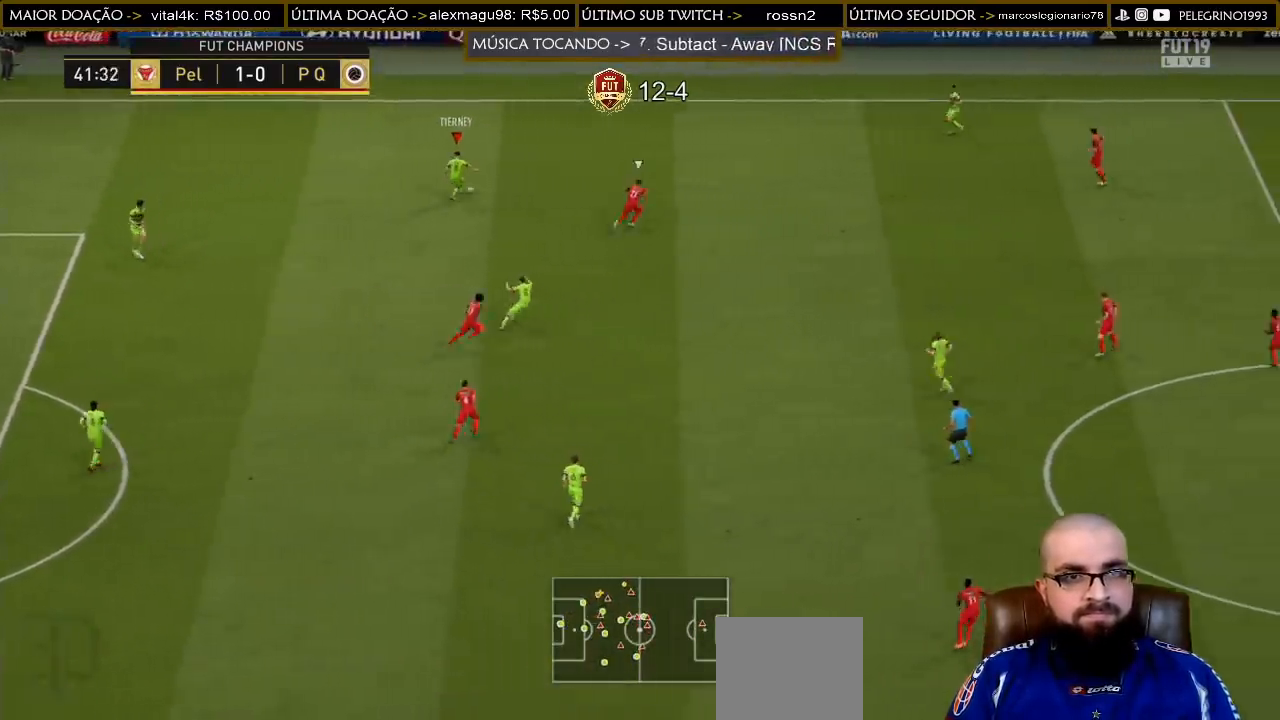
{"buttons": [], "left_stick": "left", "right_stick": "center", "events": [[67, "left_stick", "down-left"], [300, "left_stick", "left"]]}
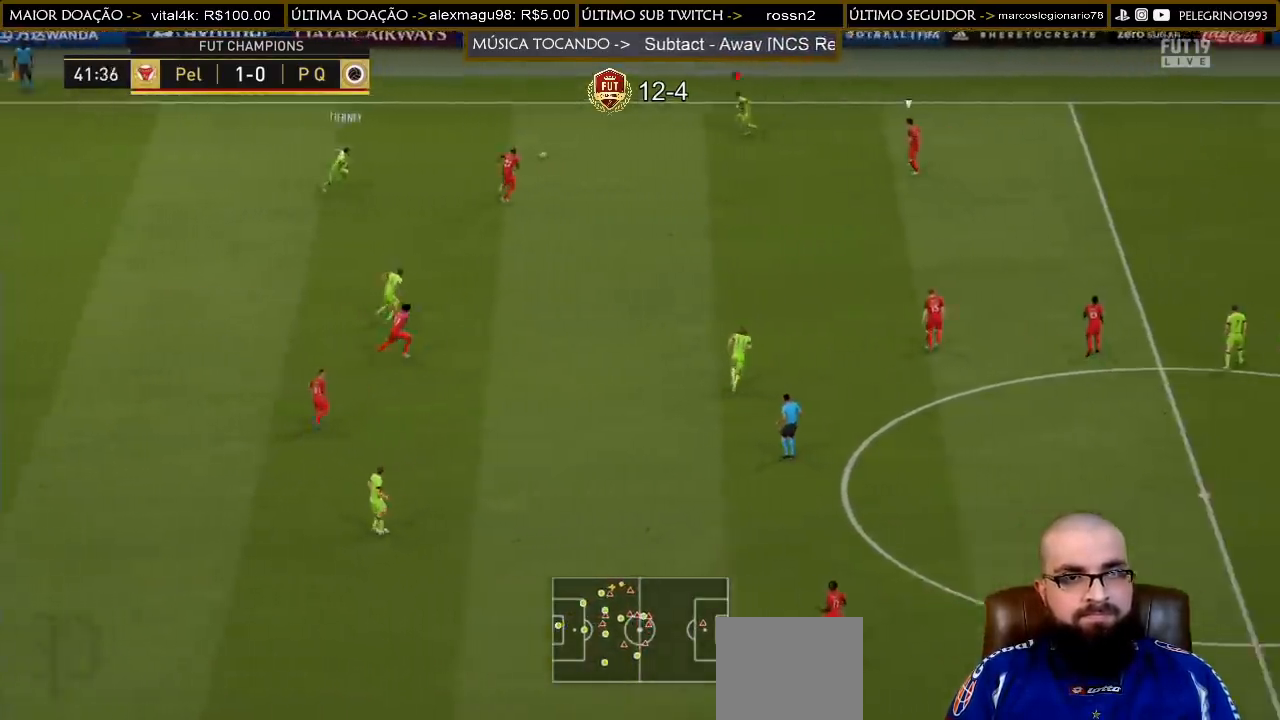
{"buttons": [], "left_stick": "left", "right_stick": "center", "events": []}
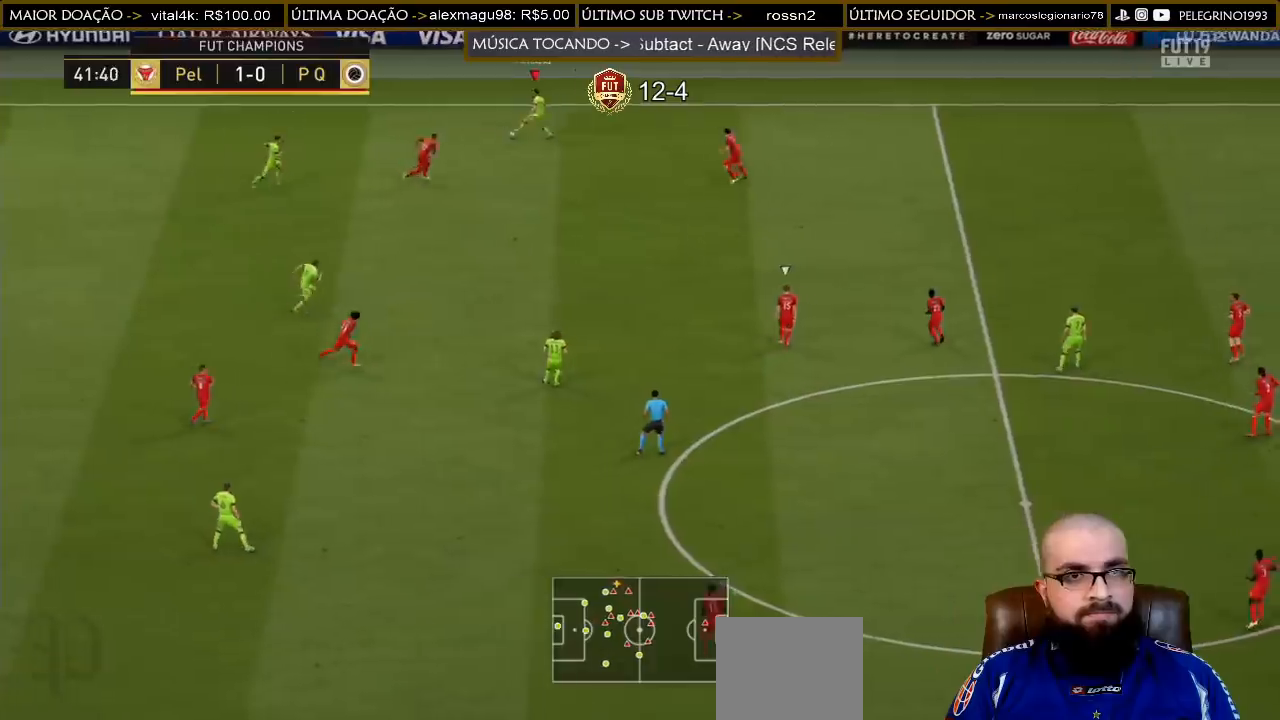
{"buttons": [], "left_stick": "left", "right_stick": "center", "events": [[167, "CROSS", "down"], [300, "CROSS", "up"]]}
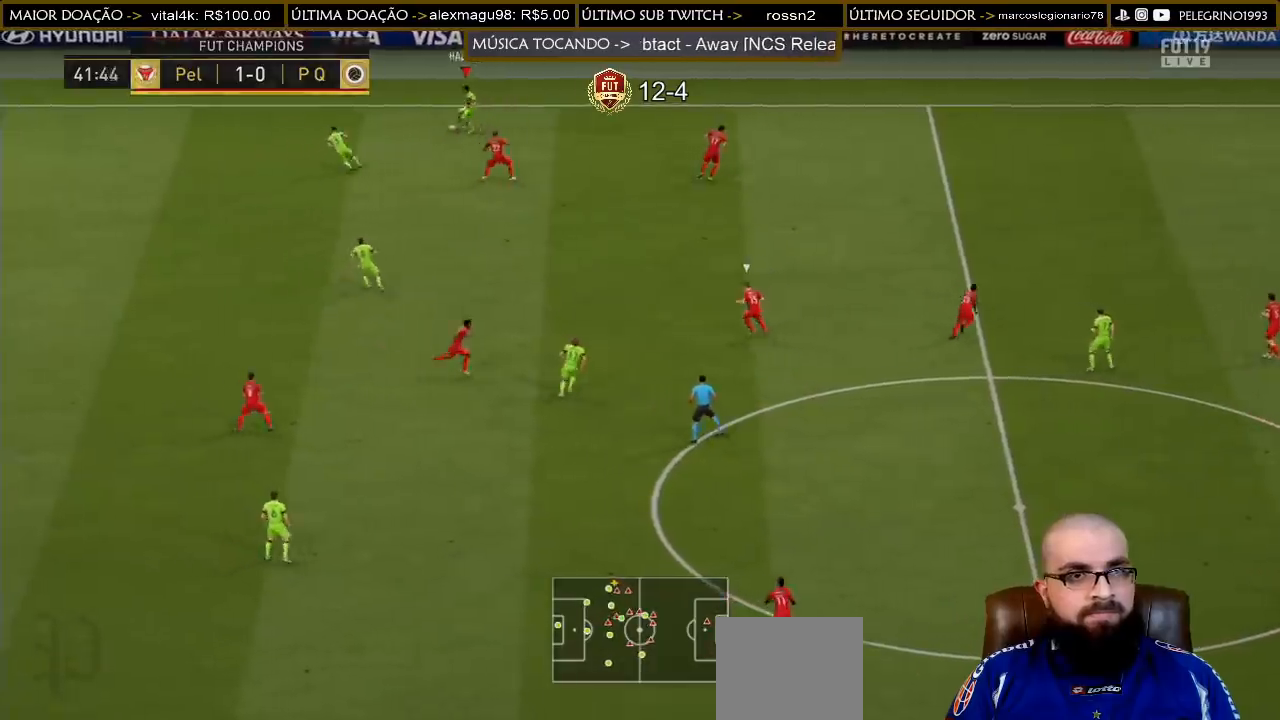
{"buttons": [], "left_stick": "down-left", "right_stick": "center", "events": [[367, "left_stick", "down-left"]]}
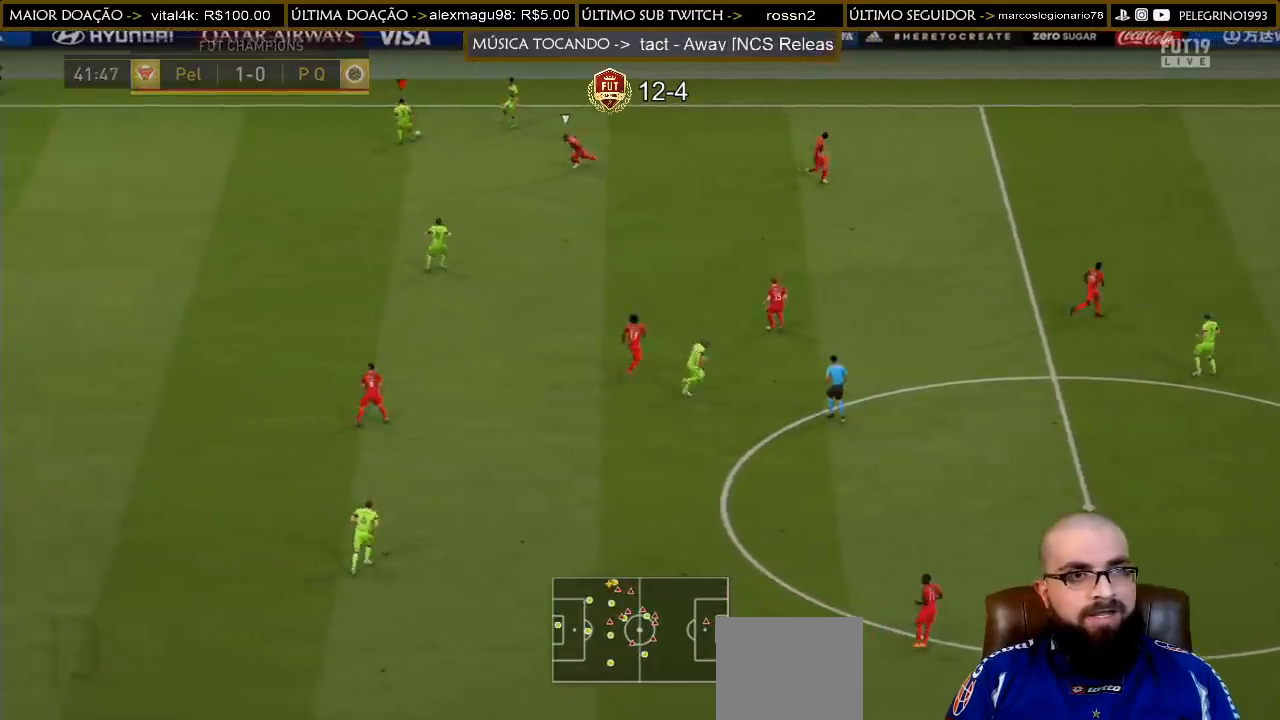
{"buttons": ["CIRCLE"], "left_stick": "down", "right_stick": "center", "events": [[467, "left_stick", "down"], [500, "CIRCLE", "down"]]}
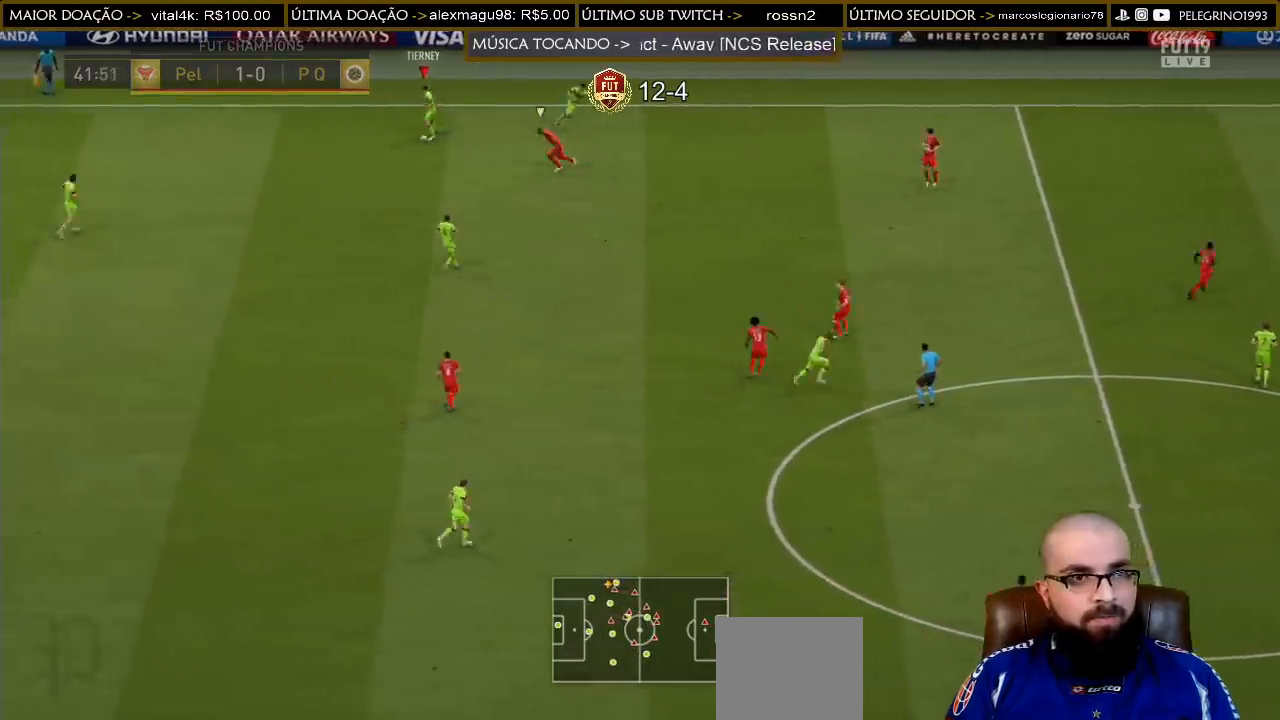
{"buttons": [], "left_stick": "down", "right_stick": "center", "events": [[400, "CIRCLE", "up"]]}
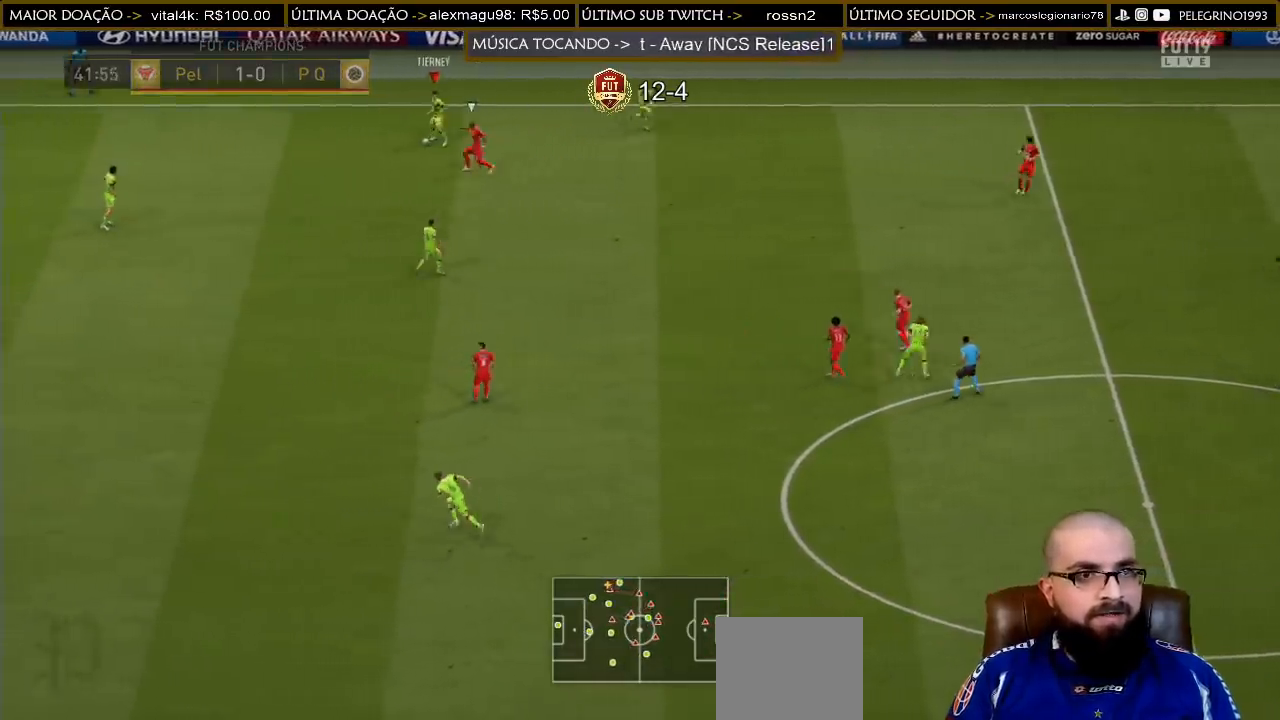
{"buttons": [], "left_stick": "down", "right_stick": "center", "events": []}
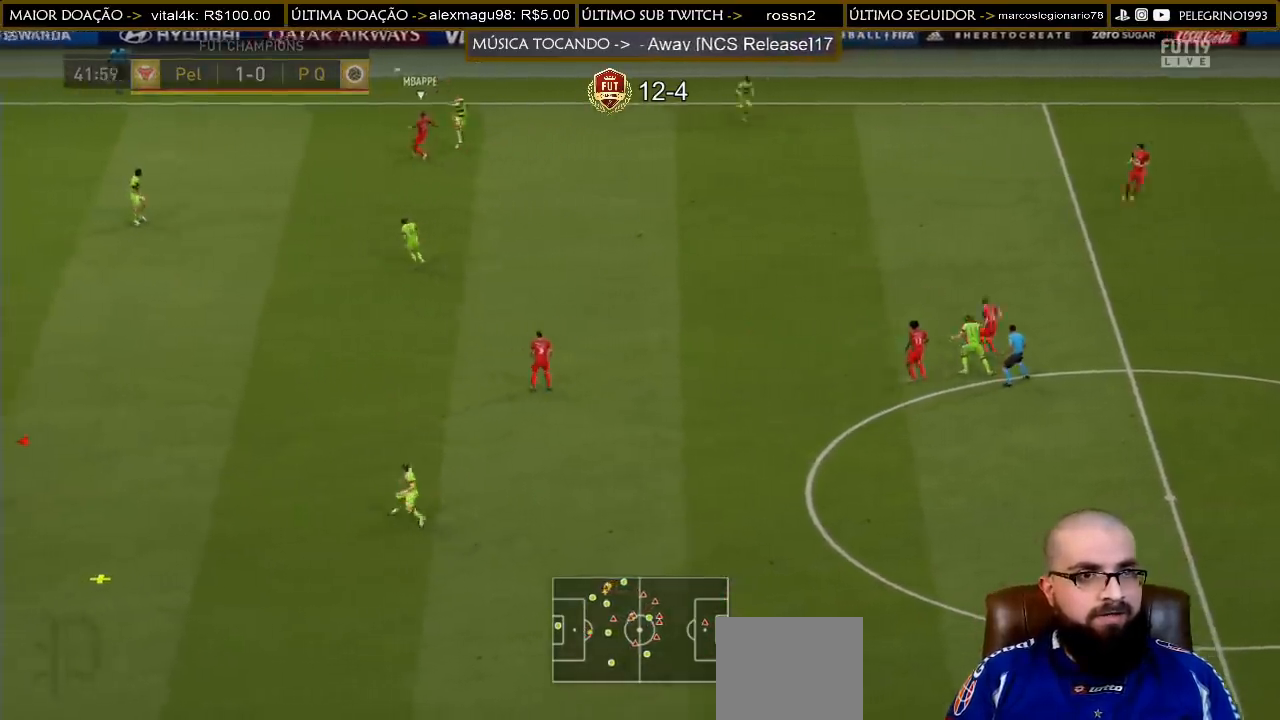
{"buttons": ["R2"], "left_stick": "down-left", "right_stick": "center", "events": [[100, "left_stick", "down-left"], [200, "R2", "down"]]}
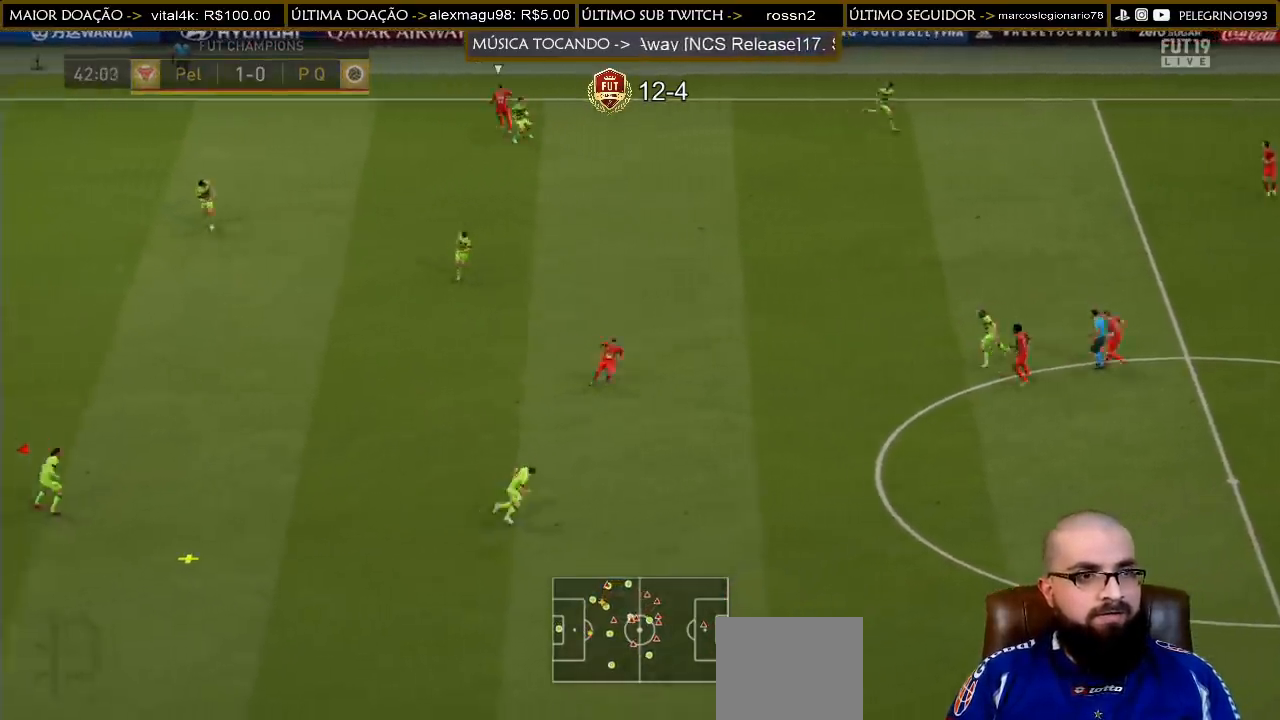
{"buttons": [], "left_stick": "down-right", "right_stick": "center", "events": [[167, "left_stick", "down-right"], [267, "R2", "up"]]}